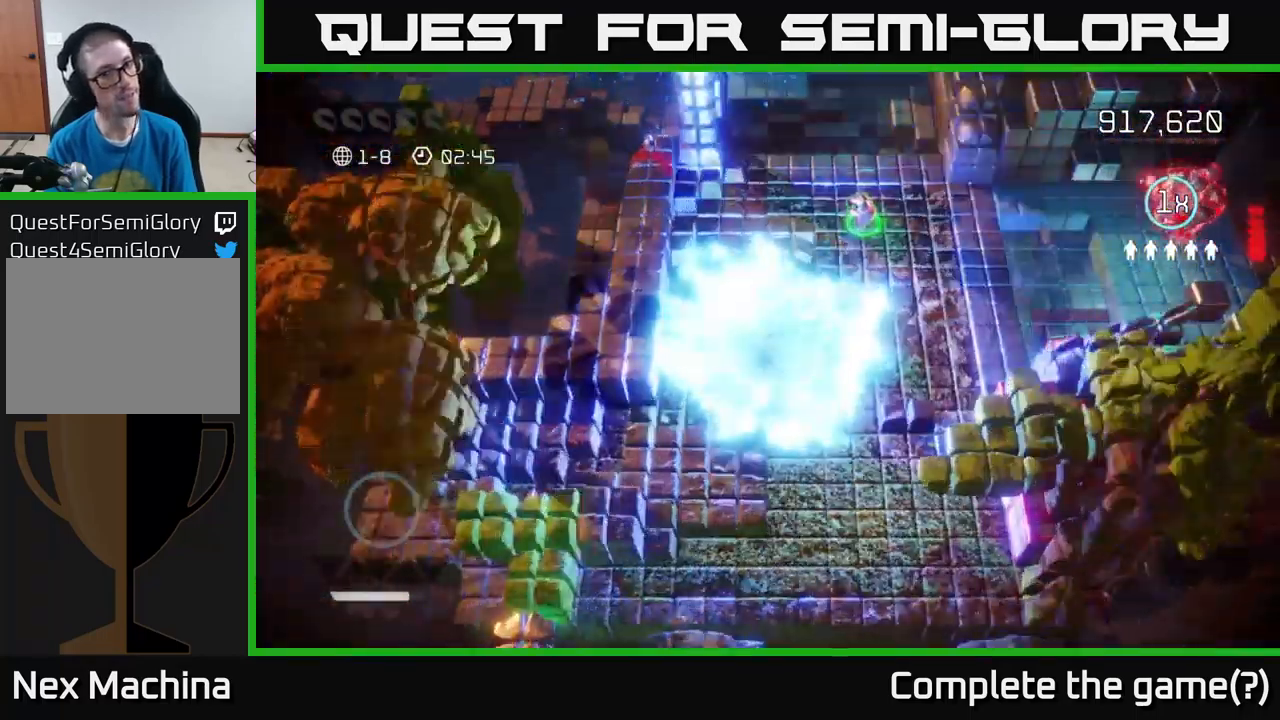
Gameplay with a controller (Xbox layout); each line is a JSON object with the inputs held at the frame after it. "events" lists button and stick changes between this image and that frame as [ms after this image, input, new state], when the widget could be followed in between.
{"buttons": [], "left_stick": "up", "right_stick": "up", "events": [[16, "right_stick", "up-right"], [116, "left_stick", "up-right"], [266, "right_stick", "up"], [316, "left_stick", "up"]]}
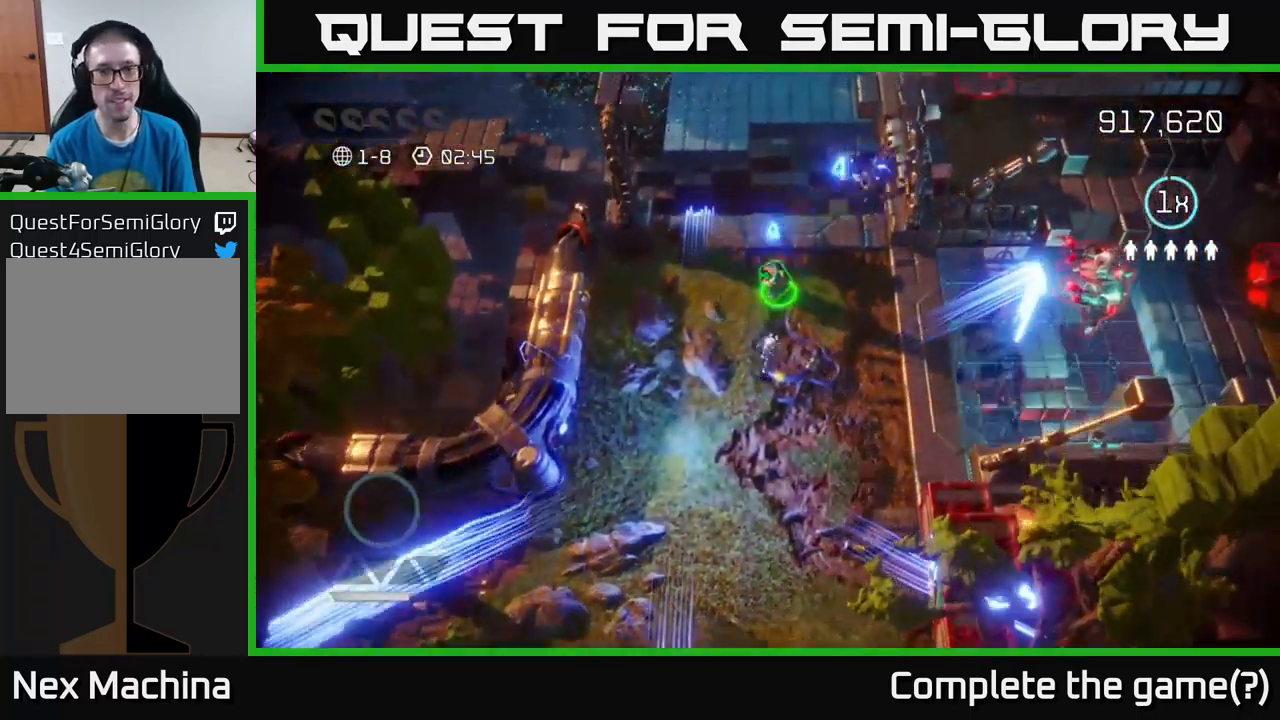
{"buttons": [], "left_stick": "right", "right_stick": "right", "events": [[200, "right_stick", "up-left"], [333, "right_stick", "up-right"], [350, "left_stick", "right"], [400, "right_stick", "right"]]}
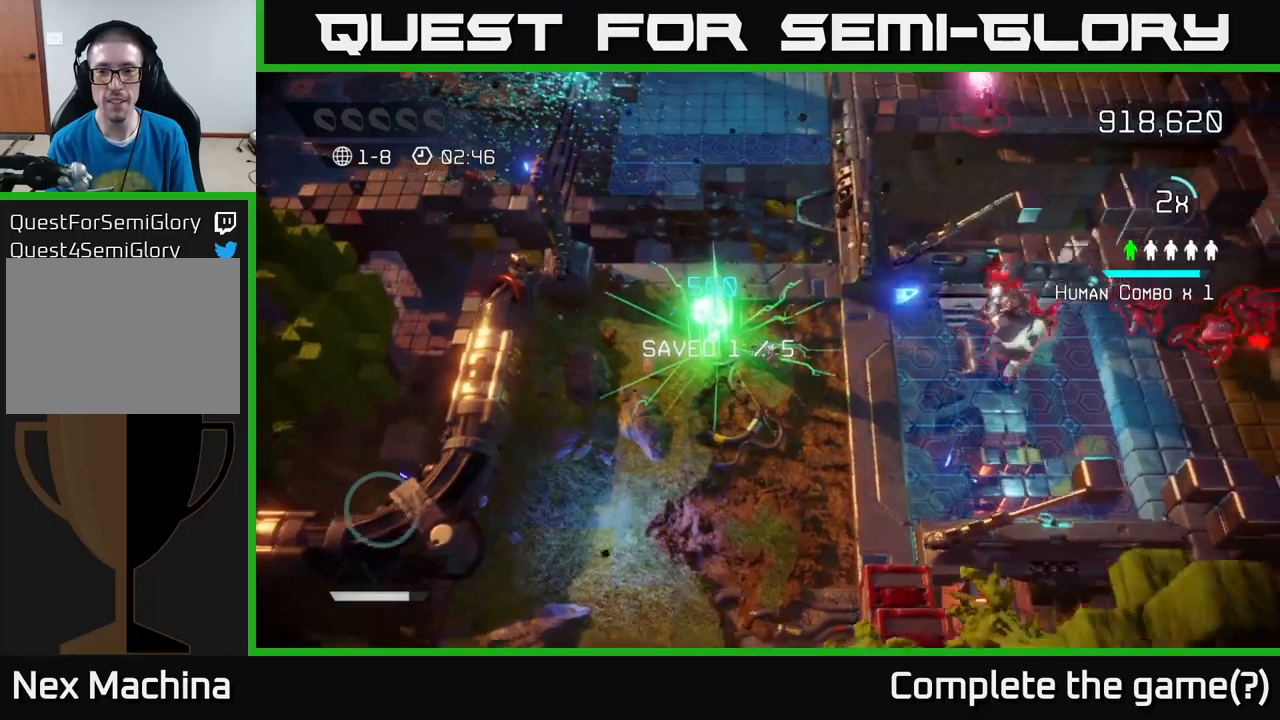
{"buttons": [], "left_stick": "up-right", "right_stick": "up-right", "events": [[67, "left_stick", "down-right"], [250, "right_stick", "up-right"], [500, "left_stick", "up-right"]]}
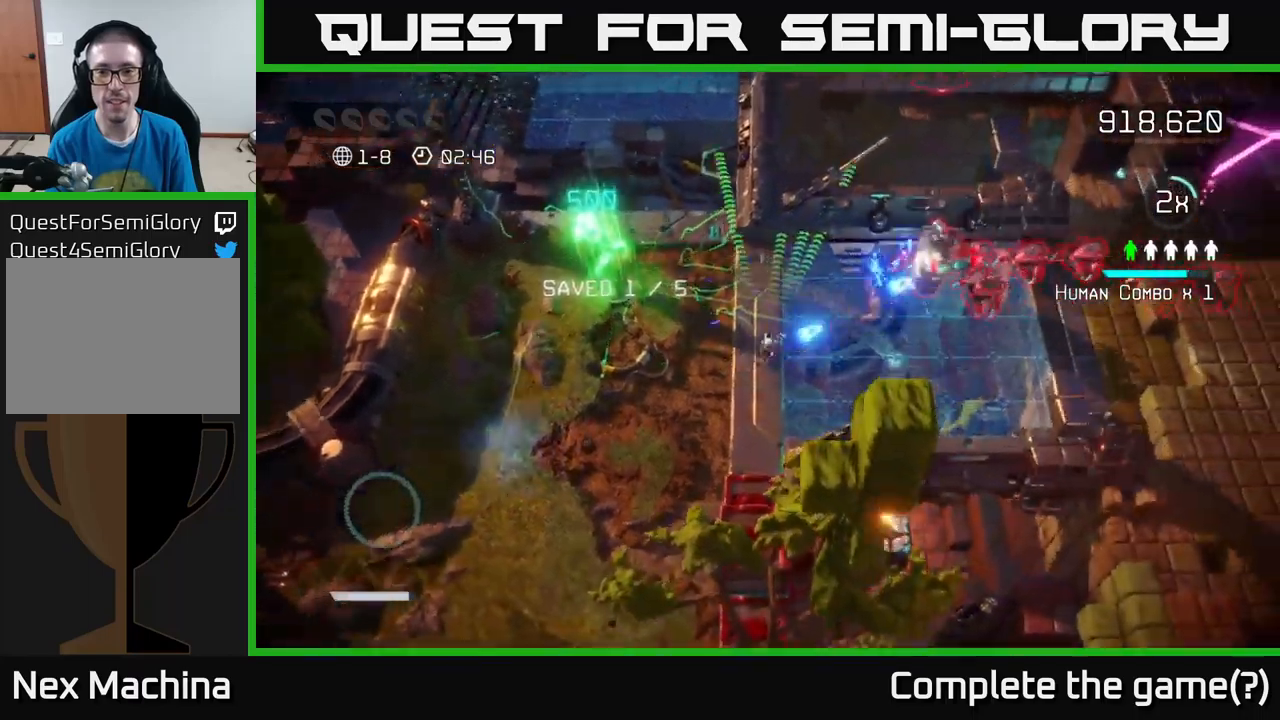
{"buttons": [], "left_stick": "down", "right_stick": "right", "events": [[300, "right_stick", "right"], [500, "left_stick", "down"]]}
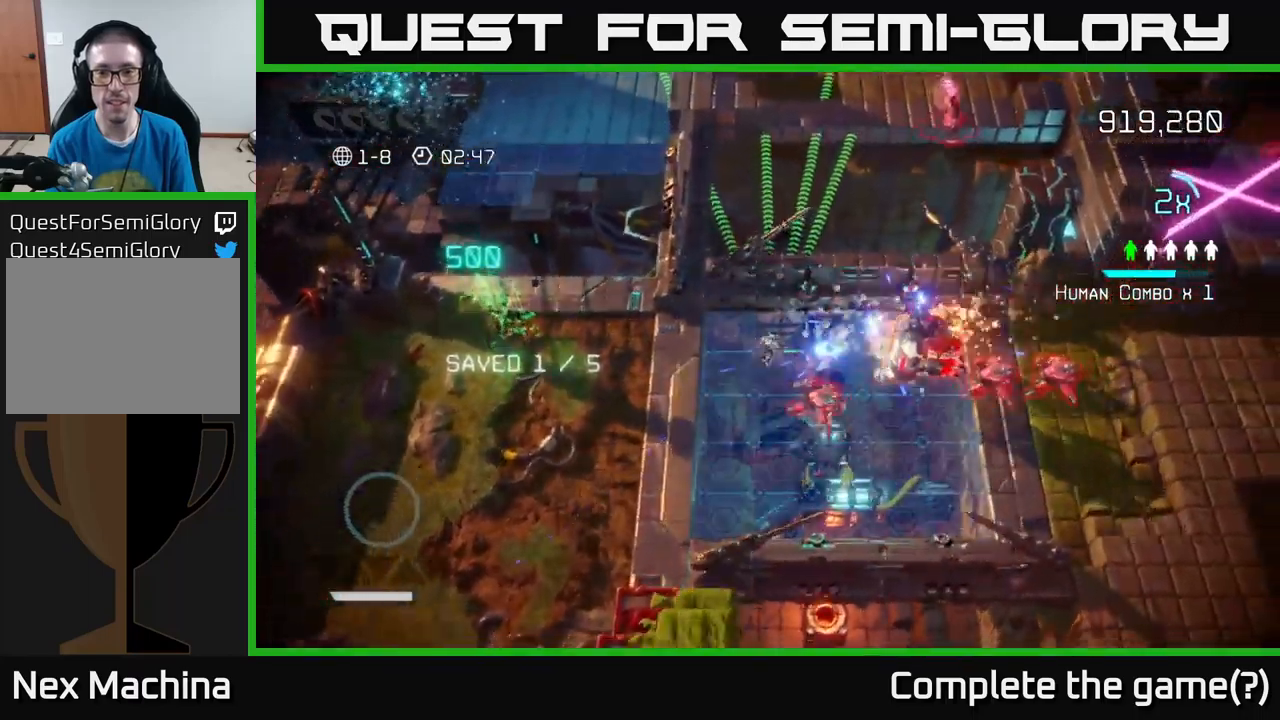
{"buttons": [], "left_stick": "right", "right_stick": "right", "events": [[17, "left_stick", "down-left"], [450, "left_stick", "right"]]}
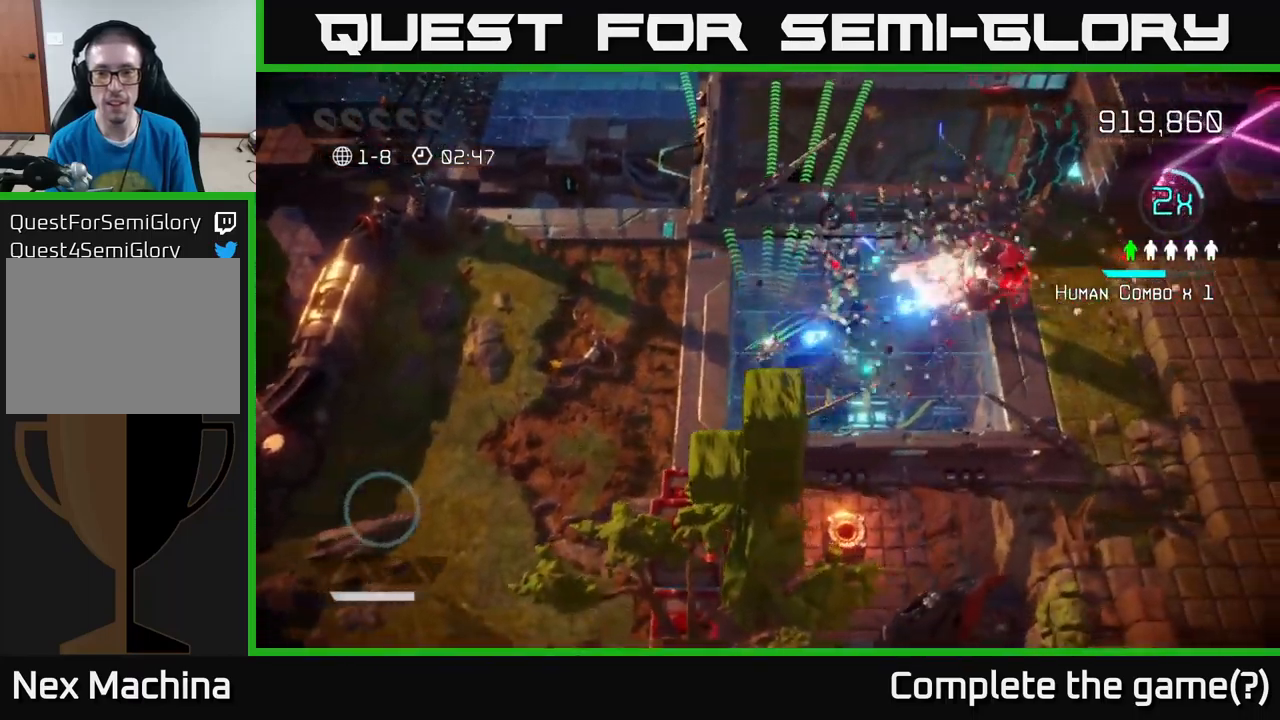
{"buttons": [], "left_stick": "right", "right_stick": "right", "events": []}
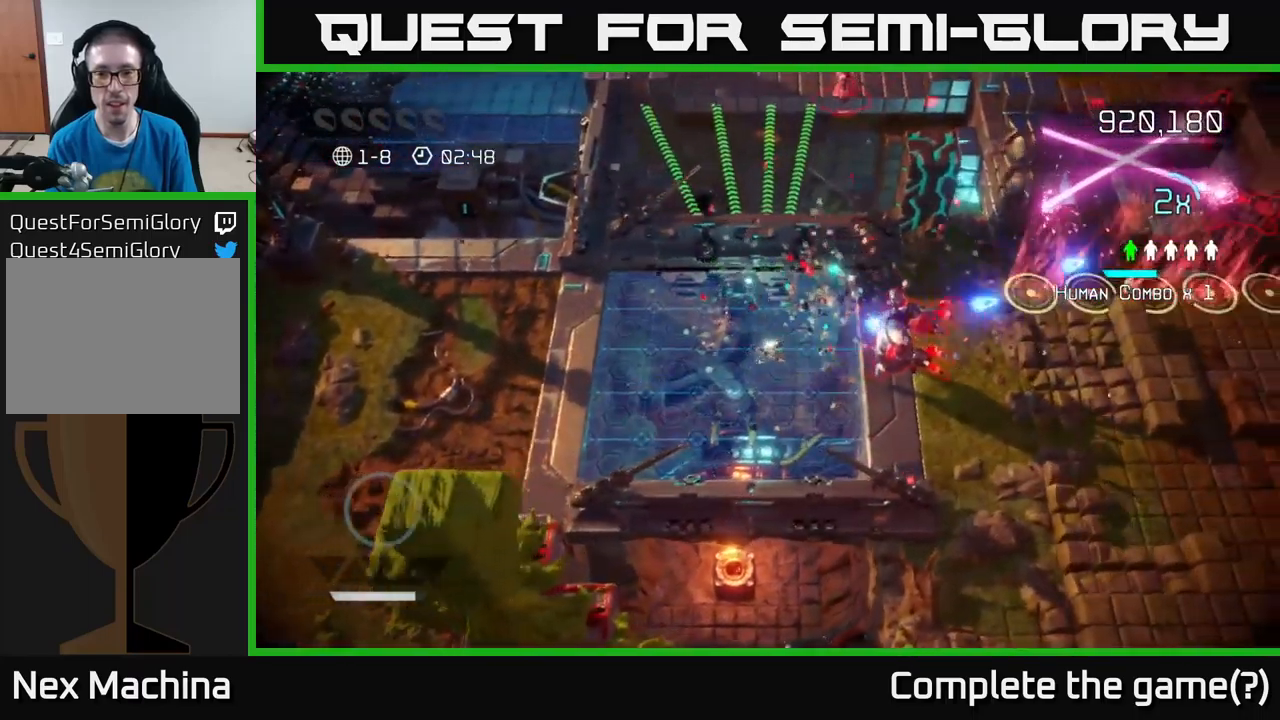
{"buttons": [], "left_stick": "right", "right_stick": "up-right", "events": [[300, "left_stick", "down"], [417, "right_stick", "up-right"], [450, "left_stick", "right"]]}
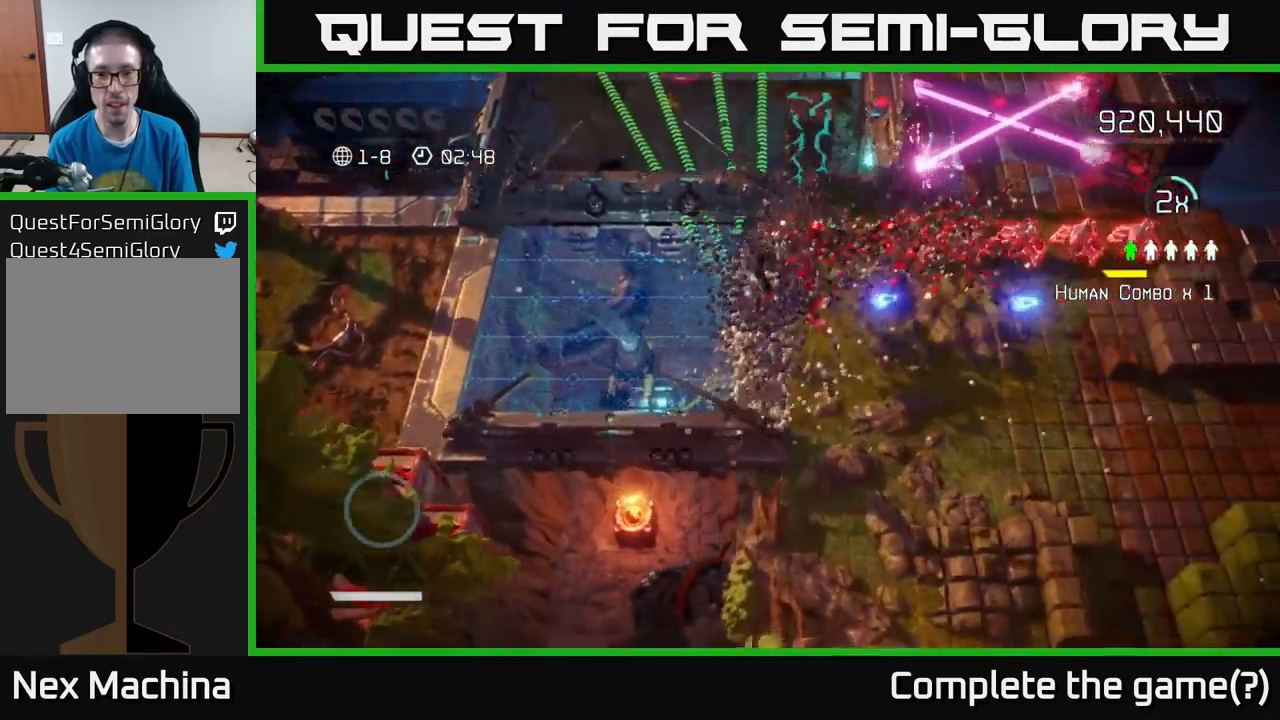
{"buttons": [], "left_stick": "right", "right_stick": "up-right", "events": [[117, "left_stick", "up-right"], [367, "left_stick", "right"]]}
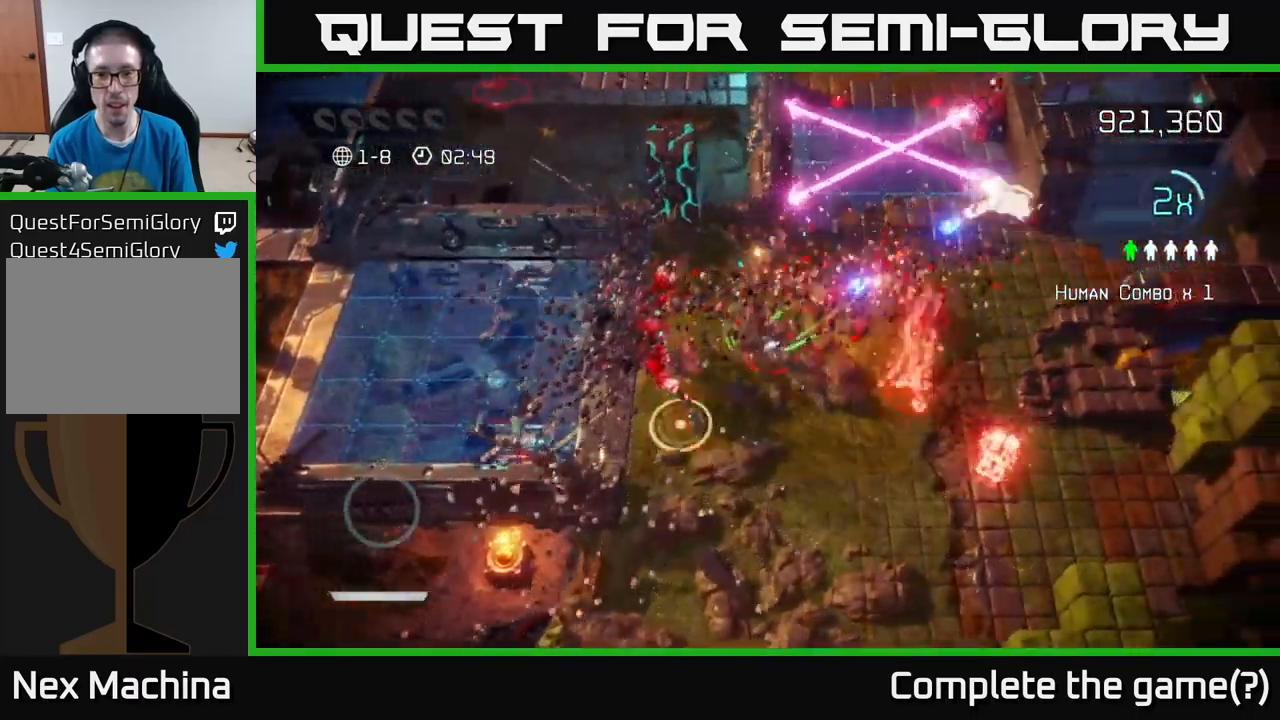
{"buttons": [], "left_stick": "up-right", "right_stick": "up", "events": [[267, "left_stick", "up-right"], [367, "right_stick", "up"]]}
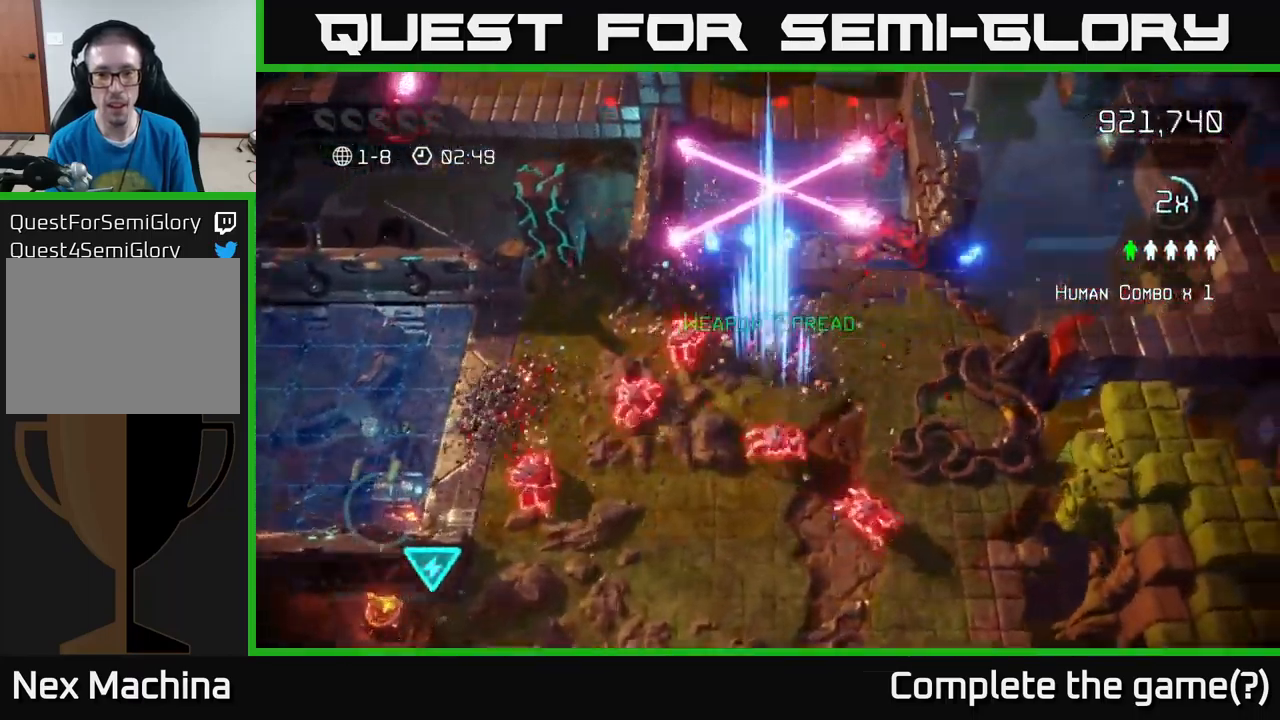
{"buttons": [], "left_stick": "up", "right_stick": "up-right", "events": [[200, "left_stick", "up"], [233, "right_stick", "up-right"]]}
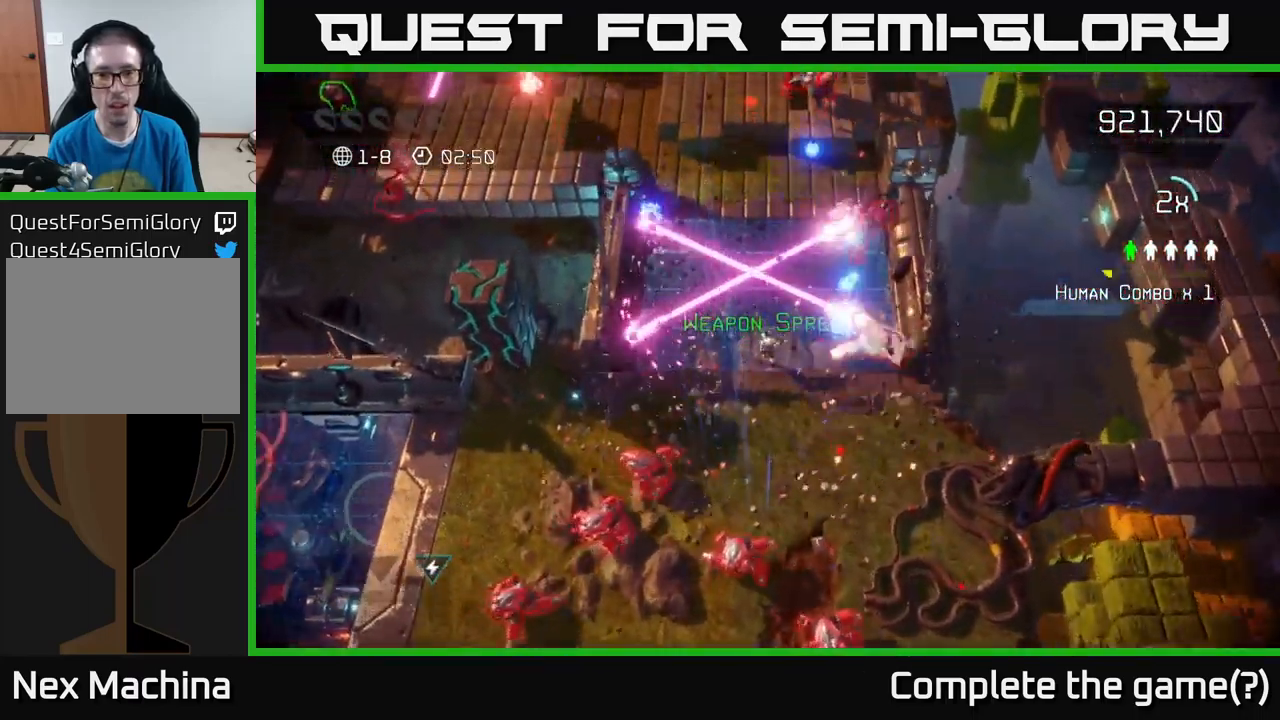
{"buttons": [], "left_stick": "up", "right_stick": "up", "events": [[50, "L2", "down"], [50, "right_stick", "up"], [200, "L2", "up"]]}
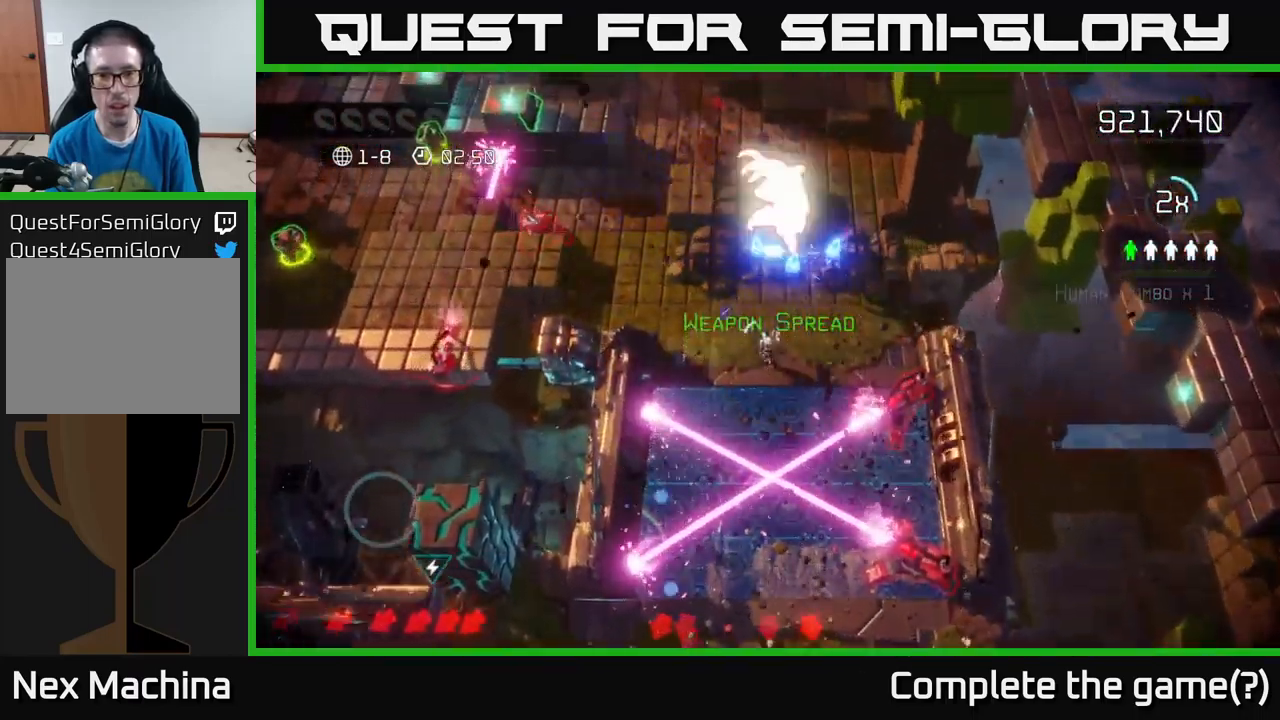
{"buttons": [], "left_stick": "down", "right_stick": "up-left", "events": [[400, "left_stick", "down"], [500, "right_stick", "up-left"]]}
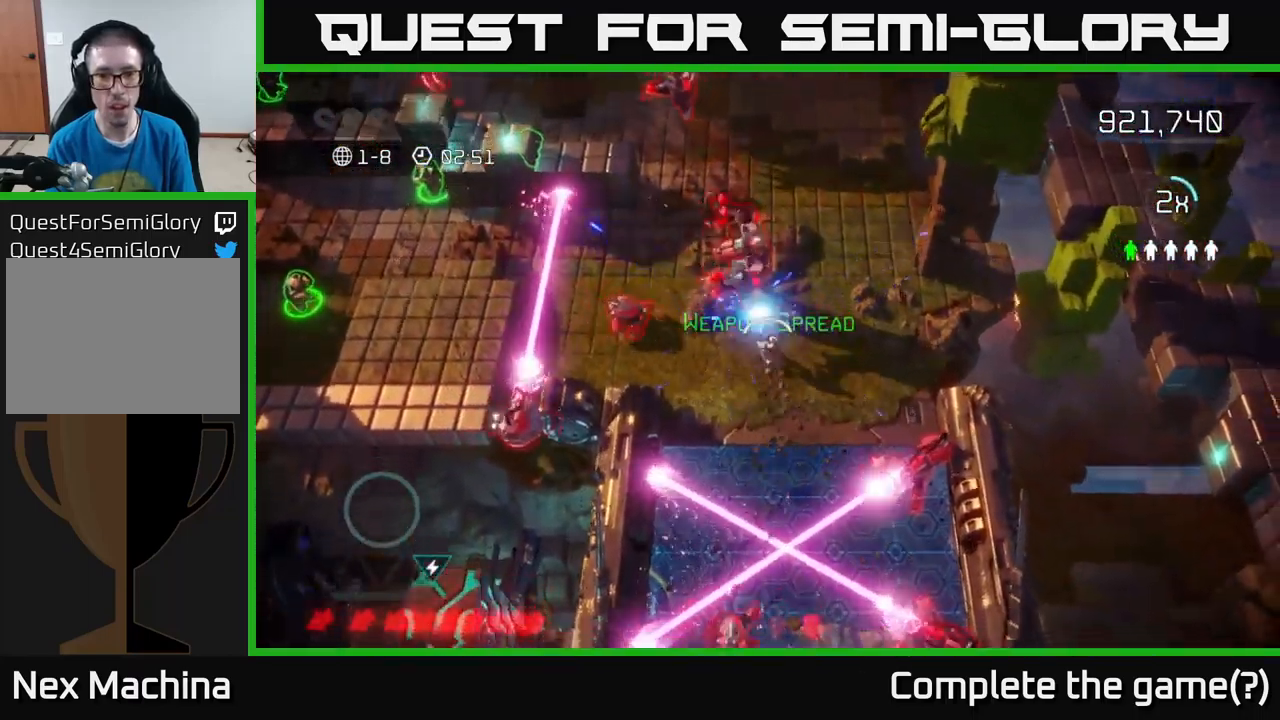
{"buttons": [], "left_stick": "up", "right_stick": "left", "events": [[34, "left_stick", "down-right"], [250, "left_stick", "up-right"], [350, "left_stick", "up"], [384, "right_stick", "left"]]}
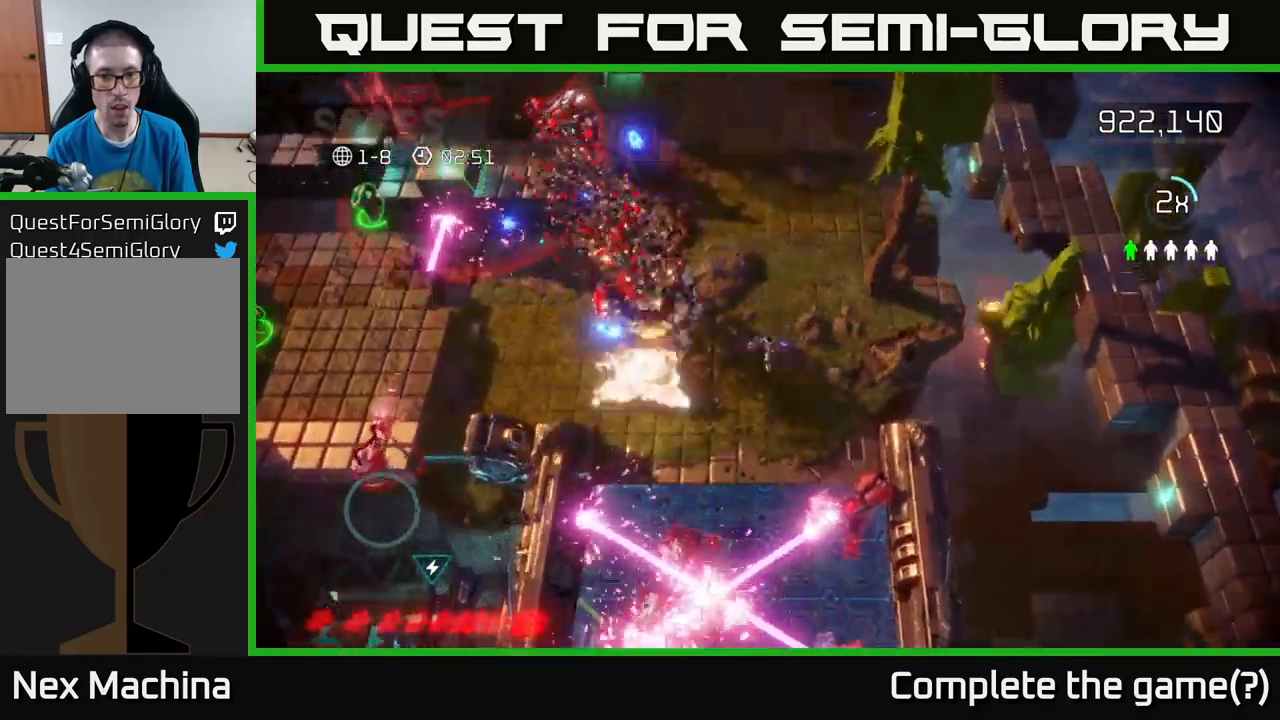
{"buttons": [], "left_stick": "left", "right_stick": "left", "events": [[17, "right_stick", "down-left"], [67, "left_stick", "up-left"], [284, "right_stick", "left"], [317, "left_stick", "left"]]}
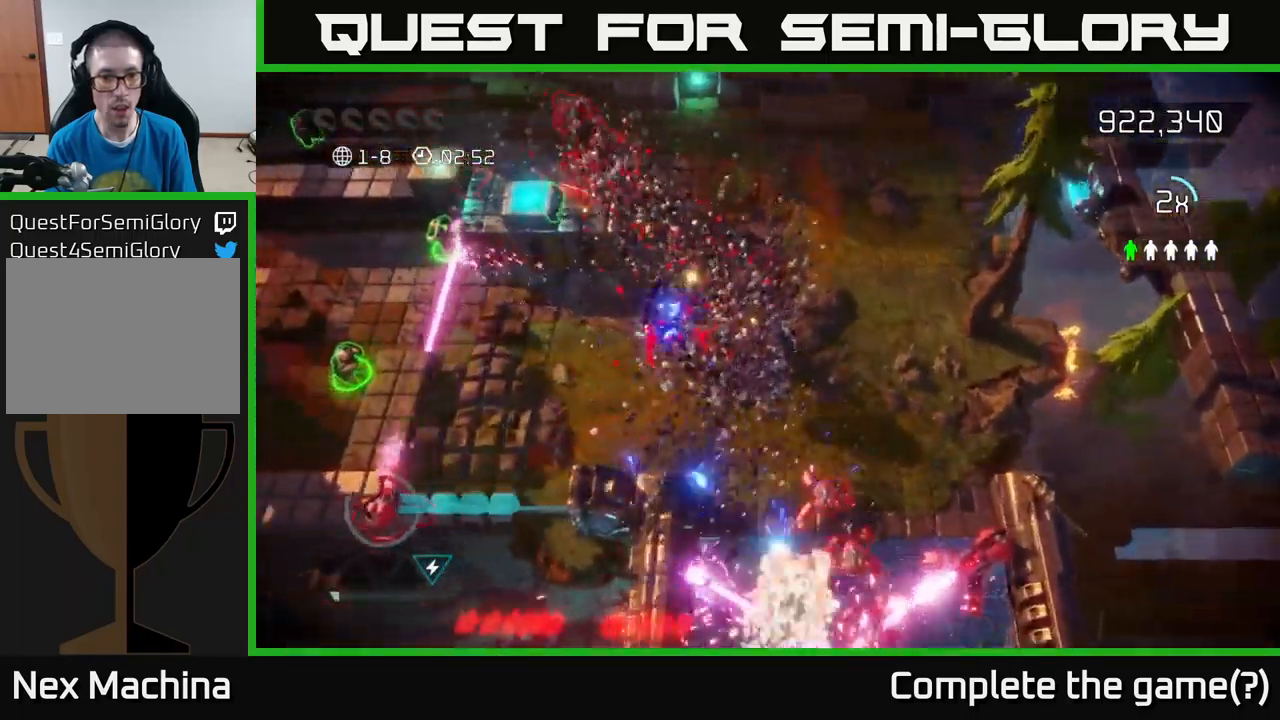
{"buttons": [], "left_stick": "left", "right_stick": "down-left", "events": [[400, "right_stick", "down-left"]]}
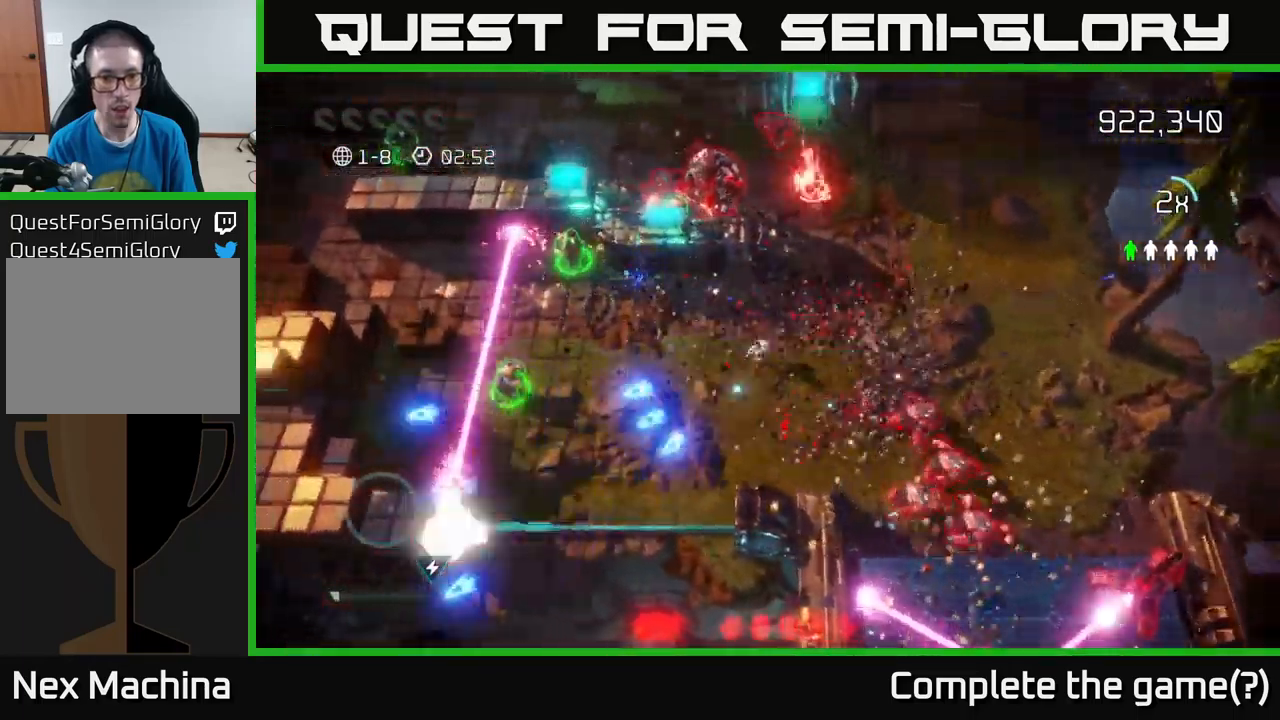
{"buttons": [], "left_stick": "down-left", "right_stick": "up", "events": [[450, "left_stick", "down-left"], [450, "right_stick", "up"]]}
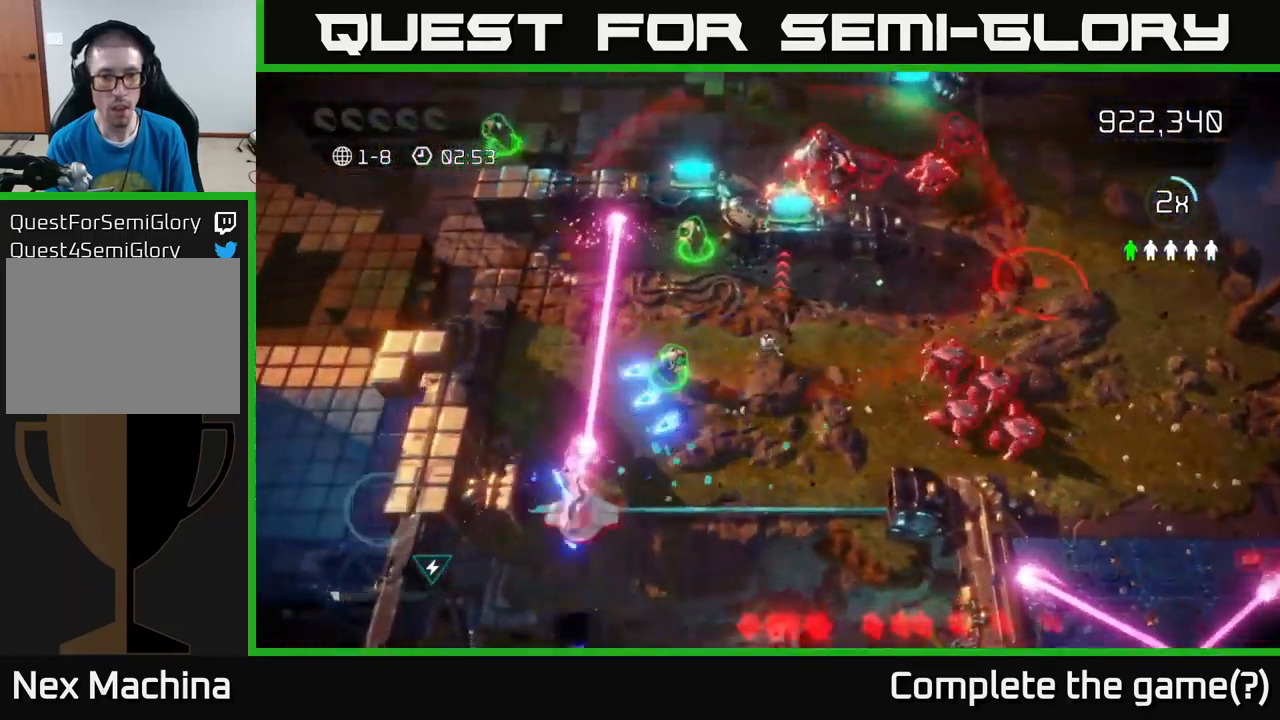
{"buttons": [], "left_stick": "up-right", "right_stick": "up-right", "events": [[200, "left_stick", "up-left"], [300, "left_stick", "up-right"], [350, "right_stick", "up-right"]]}
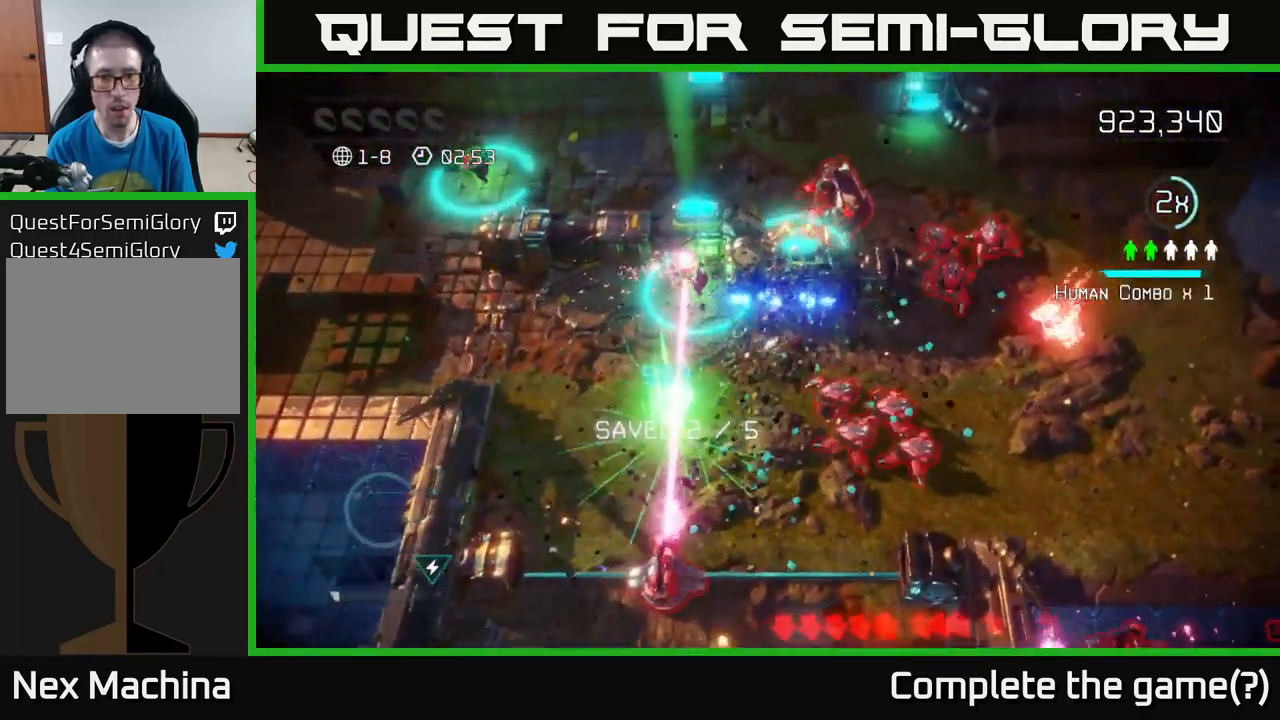
{"buttons": [], "left_stick": "up", "right_stick": "up-left", "events": [[167, "L2", "down"], [167, "left_stick", "right"], [300, "L2", "up"], [484, "left_stick", "up"], [500, "right_stick", "up-left"]]}
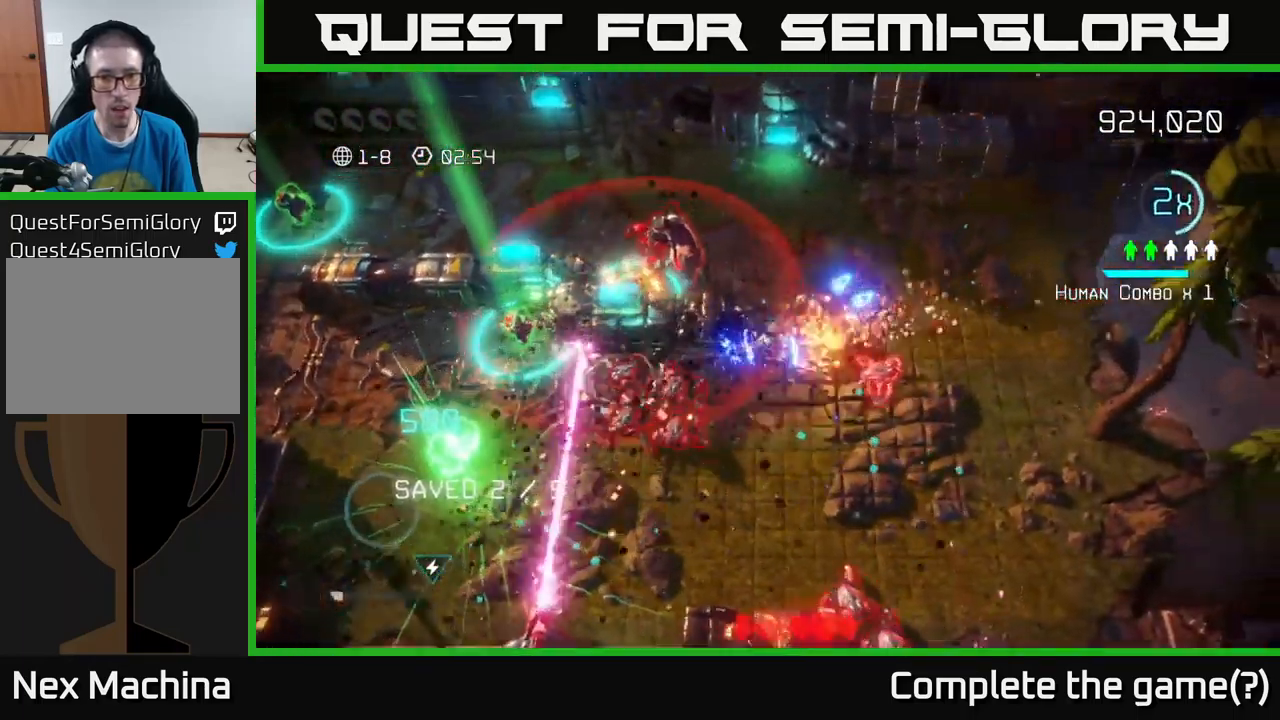
{"buttons": [], "left_stick": "up", "right_stick": "down-left", "events": [[100, "right_stick", "left"], [400, "right_stick", "down-left"]]}
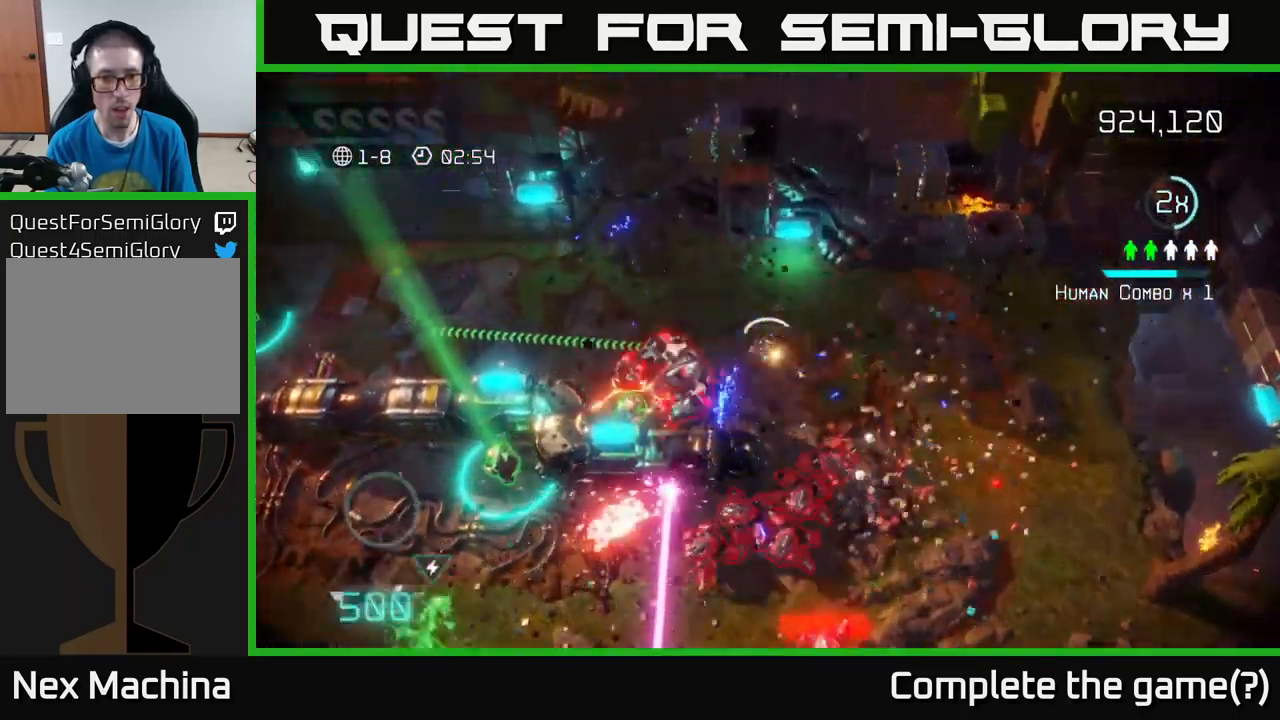
{"buttons": [], "left_stick": "down-left", "right_stick": "down", "events": [[34, "left_stick", "up-left"], [150, "left_stick", "up"], [200, "right_stick", "down"], [267, "left_stick", "up-left"], [467, "left_stick", "down-left"]]}
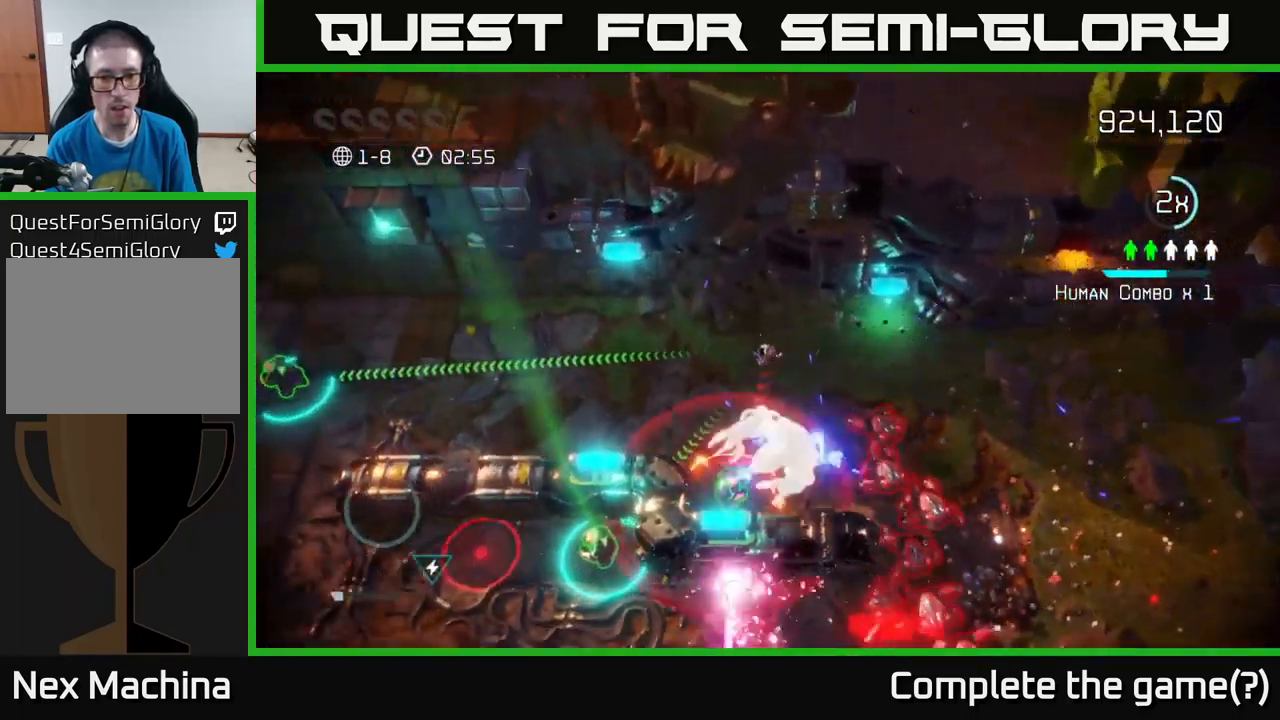
{"buttons": [], "left_stick": "down-right", "right_stick": "right", "events": [[217, "right_stick", "down-right"], [317, "right_stick", "right"], [334, "left_stick", "down"], [450, "left_stick", "down-right"]]}
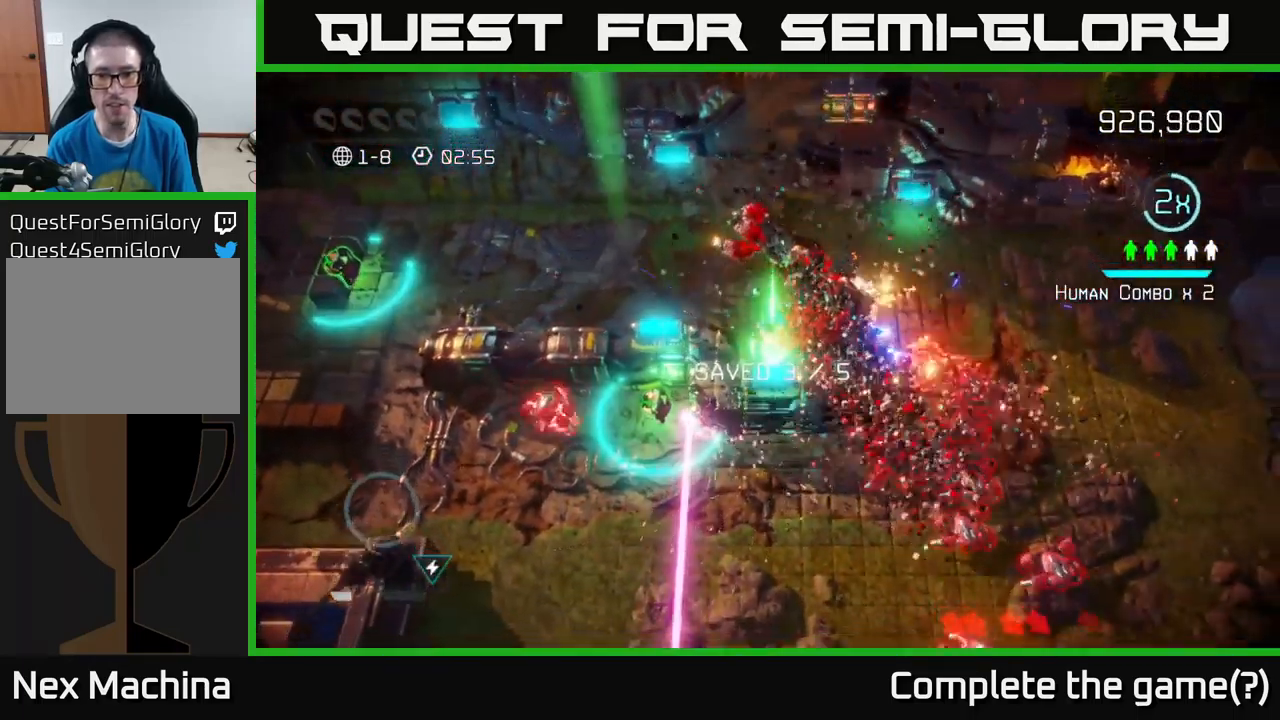
{"buttons": [], "left_stick": "up-left", "right_stick": "down", "events": [[50, "right_stick", "up-right"], [100, "left_stick", "up-left"], [484, "right_stick", "down"]]}
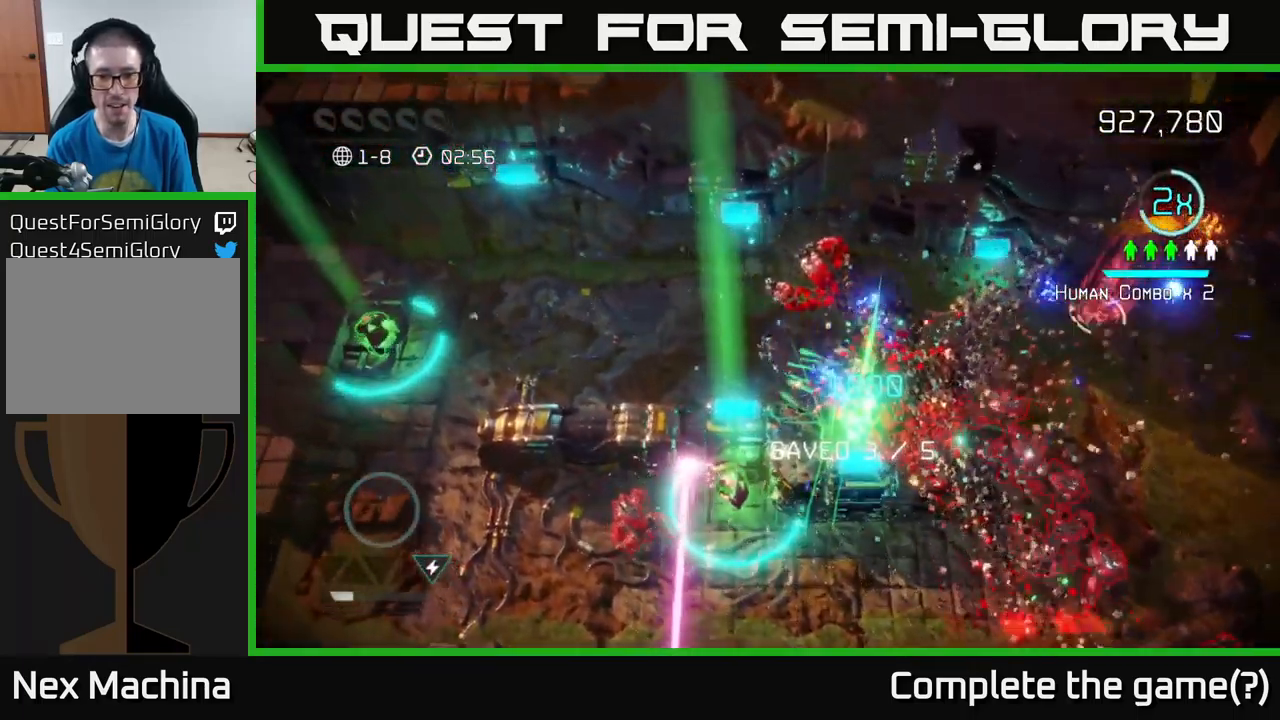
{"buttons": [], "left_stick": "left", "right_stick": "left", "events": [[200, "right_stick", "down-left"], [233, "left_stick", "left"], [416, "right_stick", "left"]]}
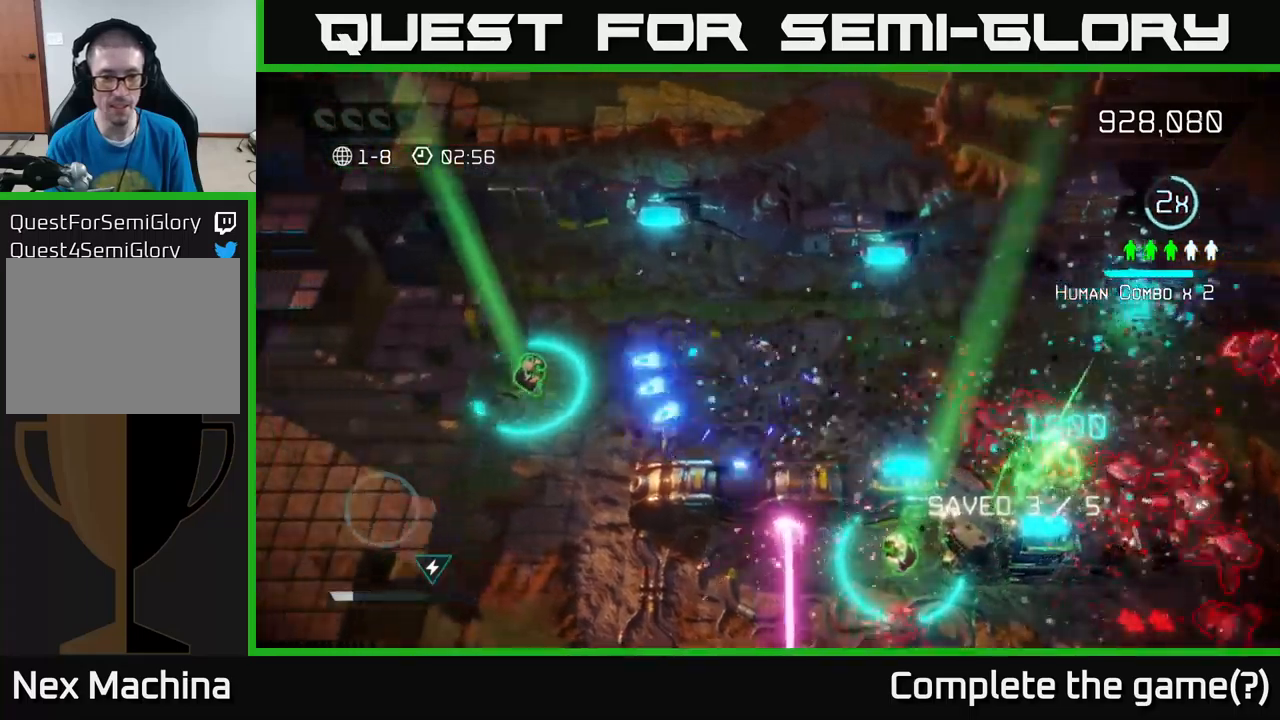
{"buttons": [], "left_stick": "left", "right_stick": "right", "events": [[166, "right_stick", "down-right"], [283, "right_stick", "right"]]}
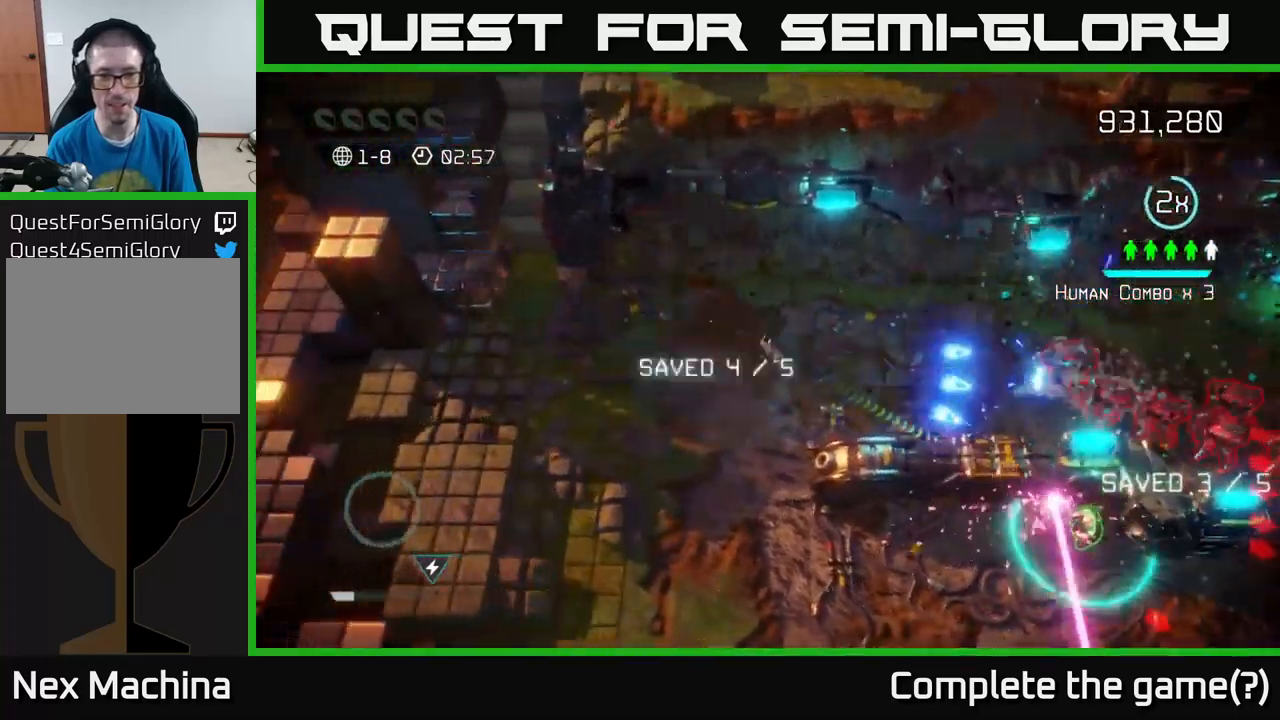
{"buttons": [], "left_stick": "down-right", "right_stick": "right", "events": [[66, "left_stick", "down-left"], [166, "left_stick", "down"], [450, "left_stick", "down-right"]]}
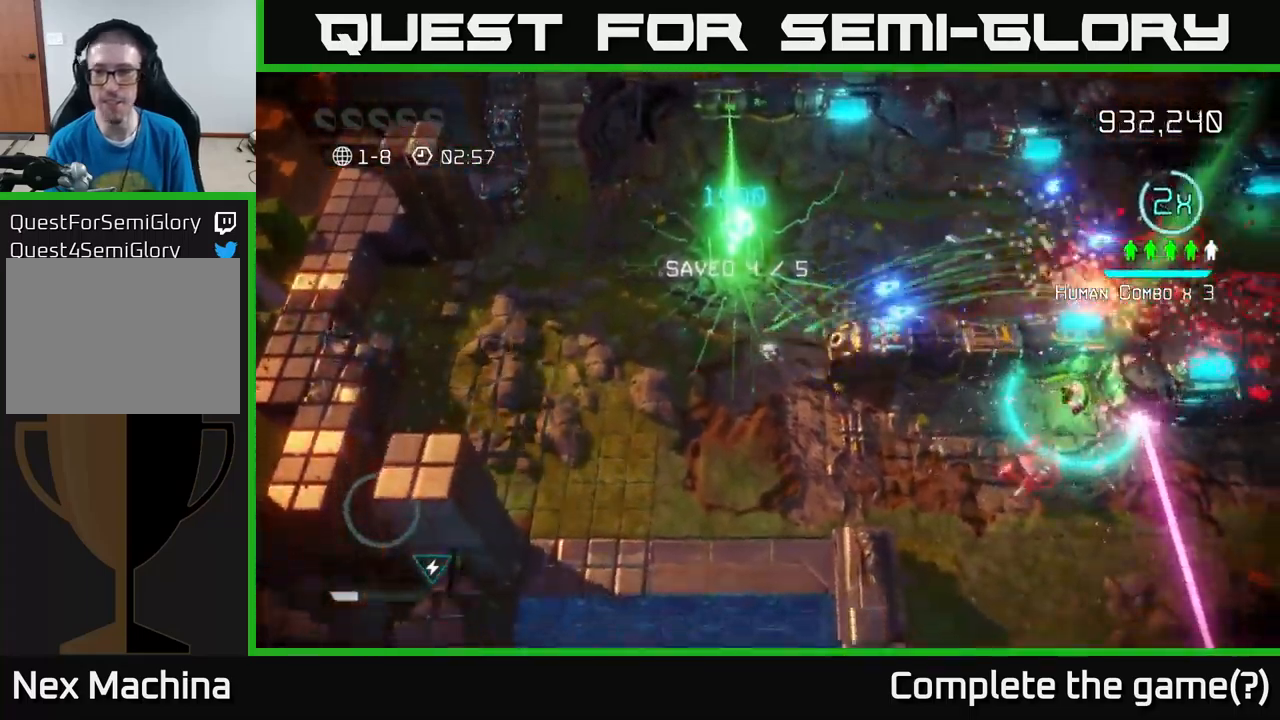
{"buttons": [], "left_stick": "right", "right_stick": "down-right", "events": [[183, "right_stick", "down-right"], [283, "right_stick", "right"], [383, "left_stick", "right"], [483, "right_stick", "down-right"]]}
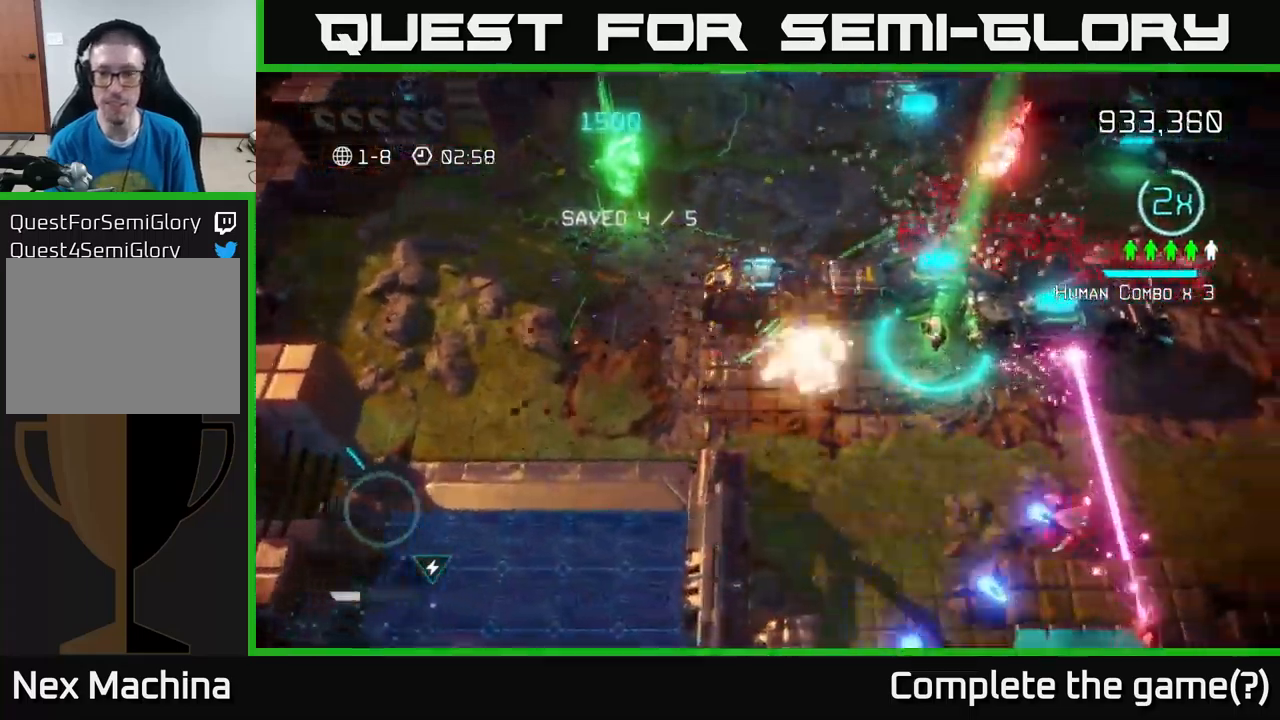
{"buttons": [], "left_stick": "right", "right_stick": "down", "events": [[466, "right_stick", "down"]]}
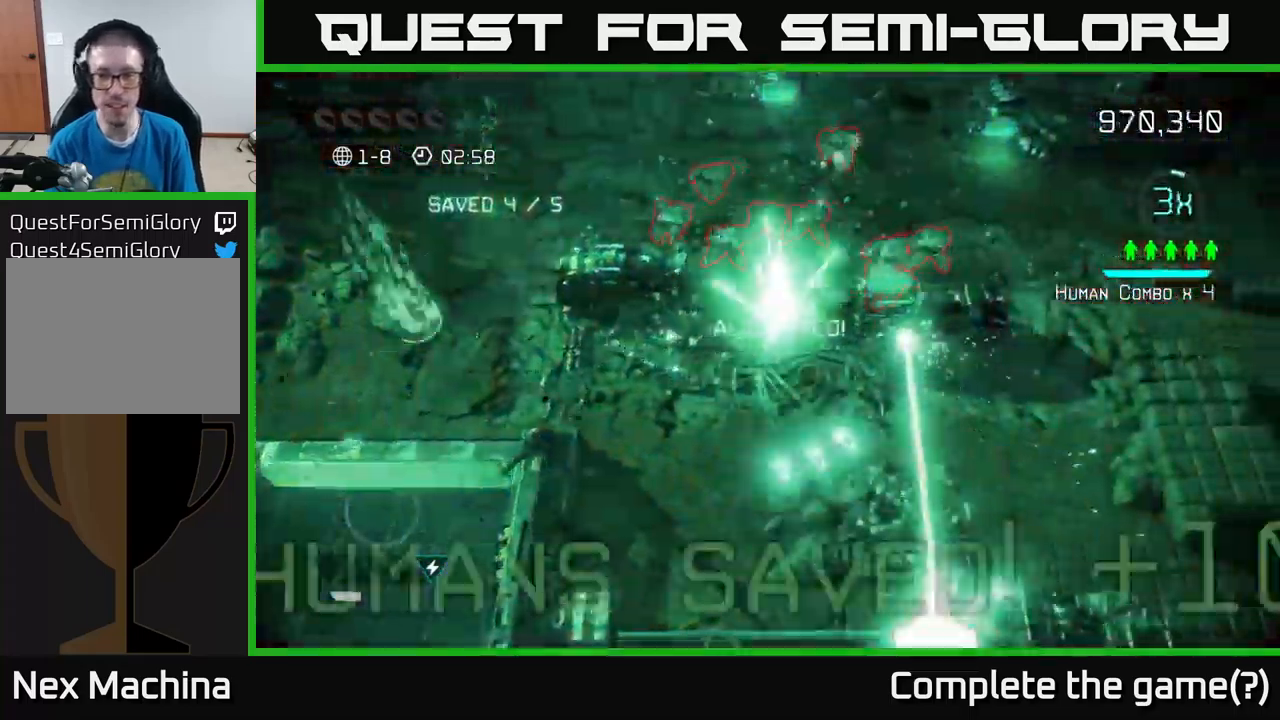
{"buttons": [], "left_stick": "down", "right_stick": "down", "events": [[100, "left_stick", "down"]]}
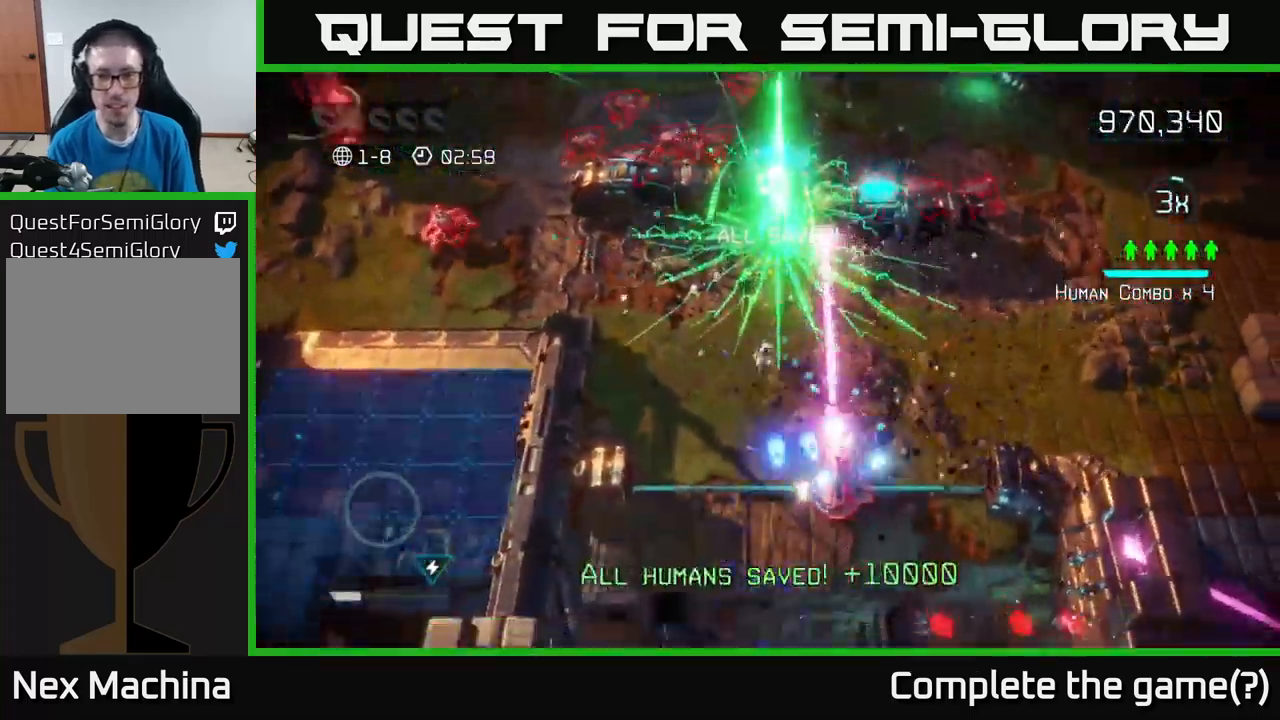
{"buttons": [], "left_stick": "down-left", "right_stick": "right", "events": [[116, "right_stick", "down-right"], [283, "left_stick", "down-left"], [416, "right_stick", "right"]]}
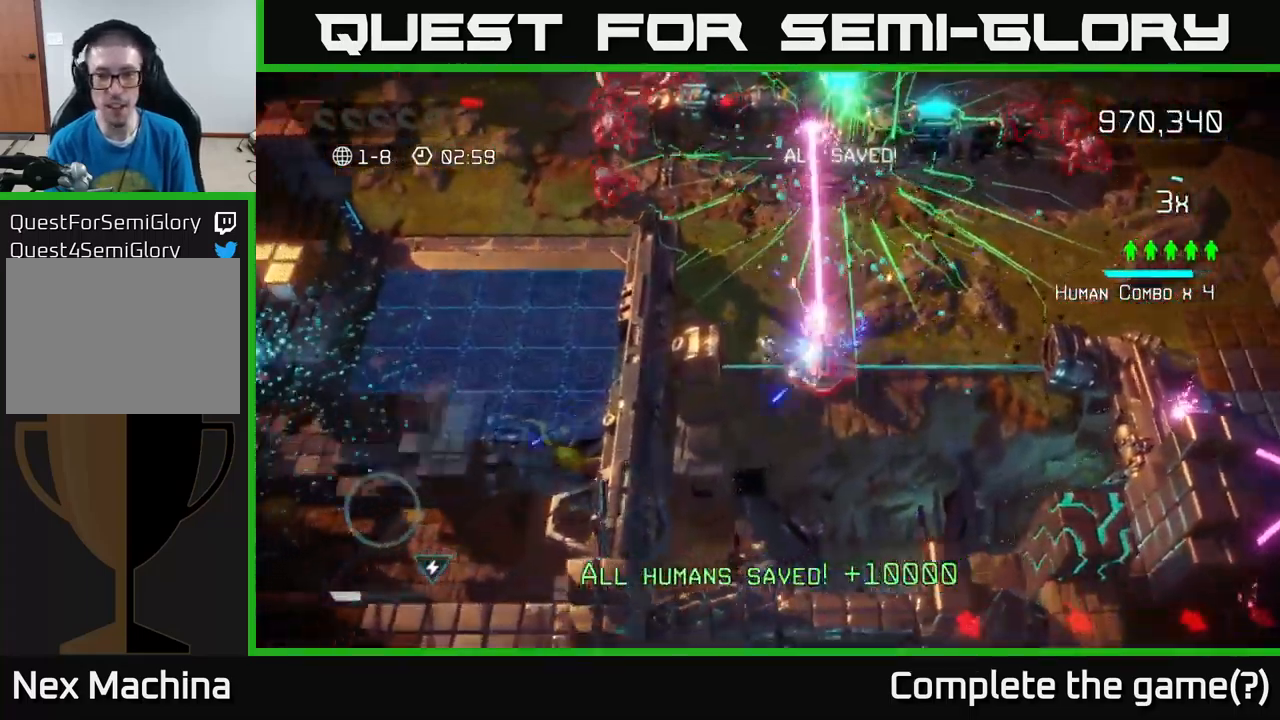
{"buttons": [], "left_stick": "up", "right_stick": "down-right", "events": [[100, "left_stick", "up-left"], [150, "right_stick", "down-right"], [316, "left_stick", "up"]]}